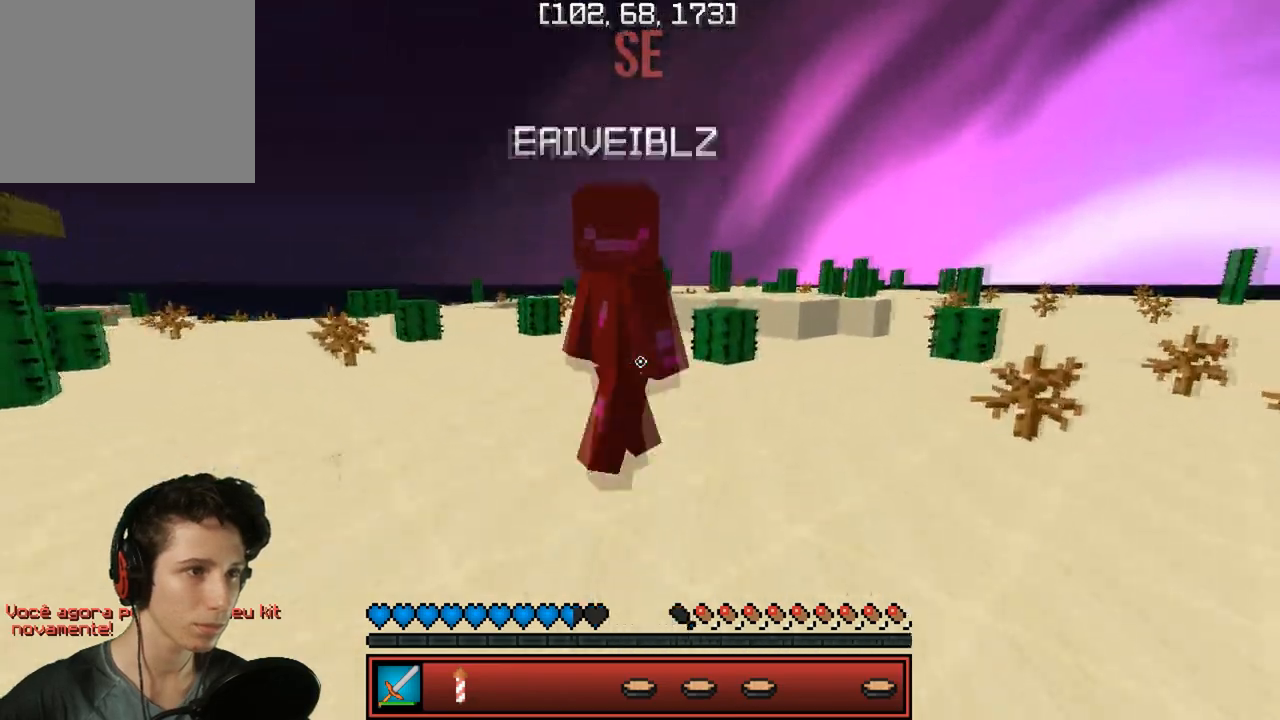
Gameplay with keyboard; each line is a JSON object with the keys held at the frame after it. "events" lists presses ("down") and releases ("up") of "a", "d", "s" and "w" between this image and that frame as [ms after this image, input, new state], when the widget could be followed in between. No other keys are recorded. Mouse input is not recorded.
{"keys": ["w"], "events": []}
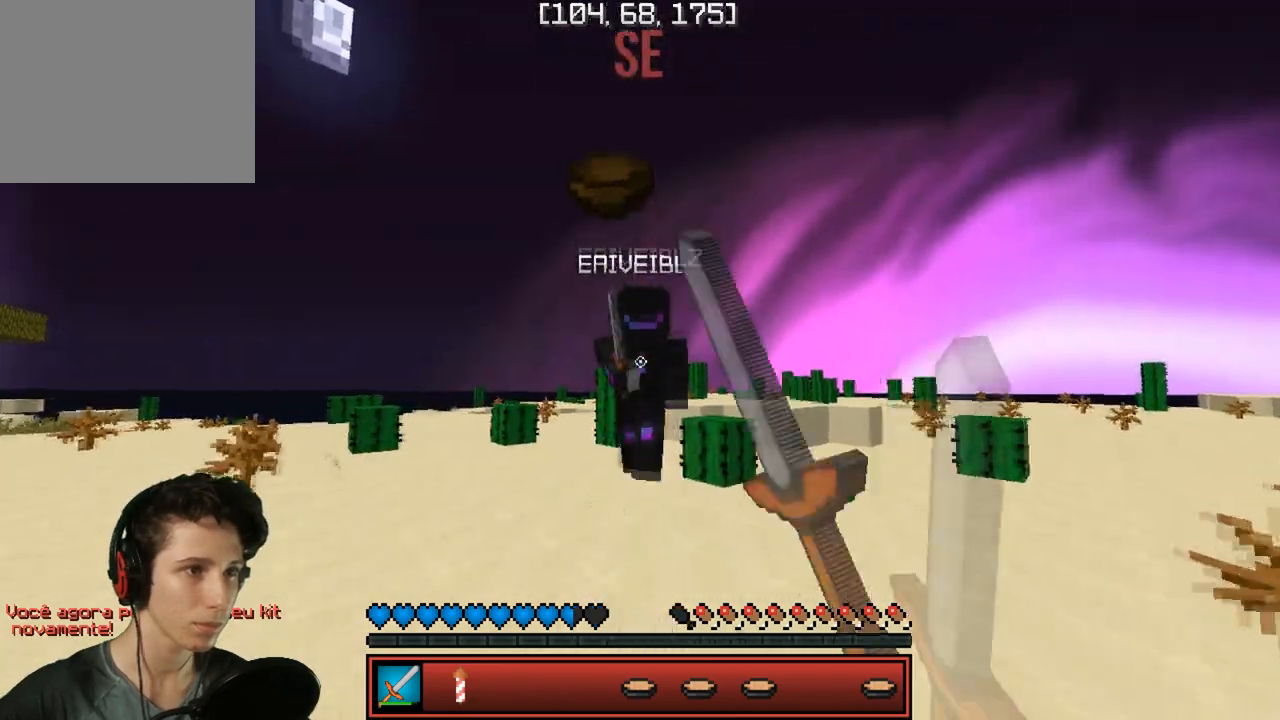
{"keys": ["a", "w"], "events": [[267, "a", "down"]]}
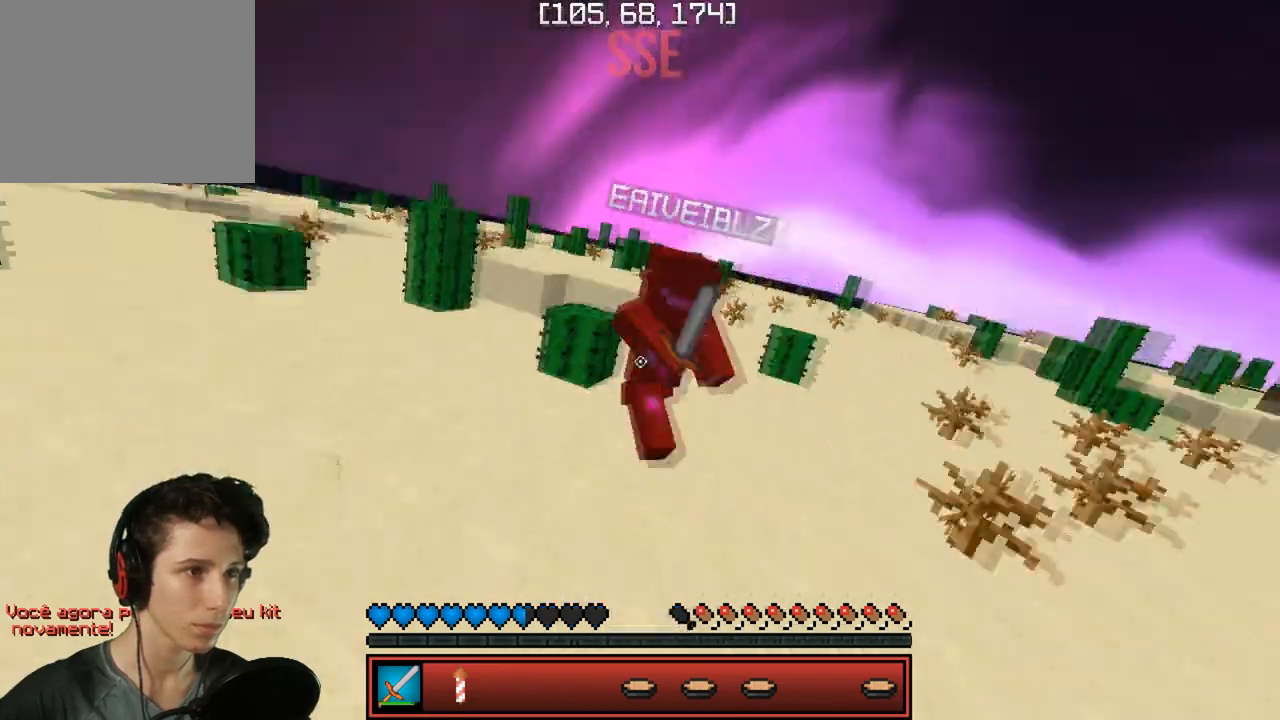
{"keys": ["w"], "events": [[50, "a", "up"]]}
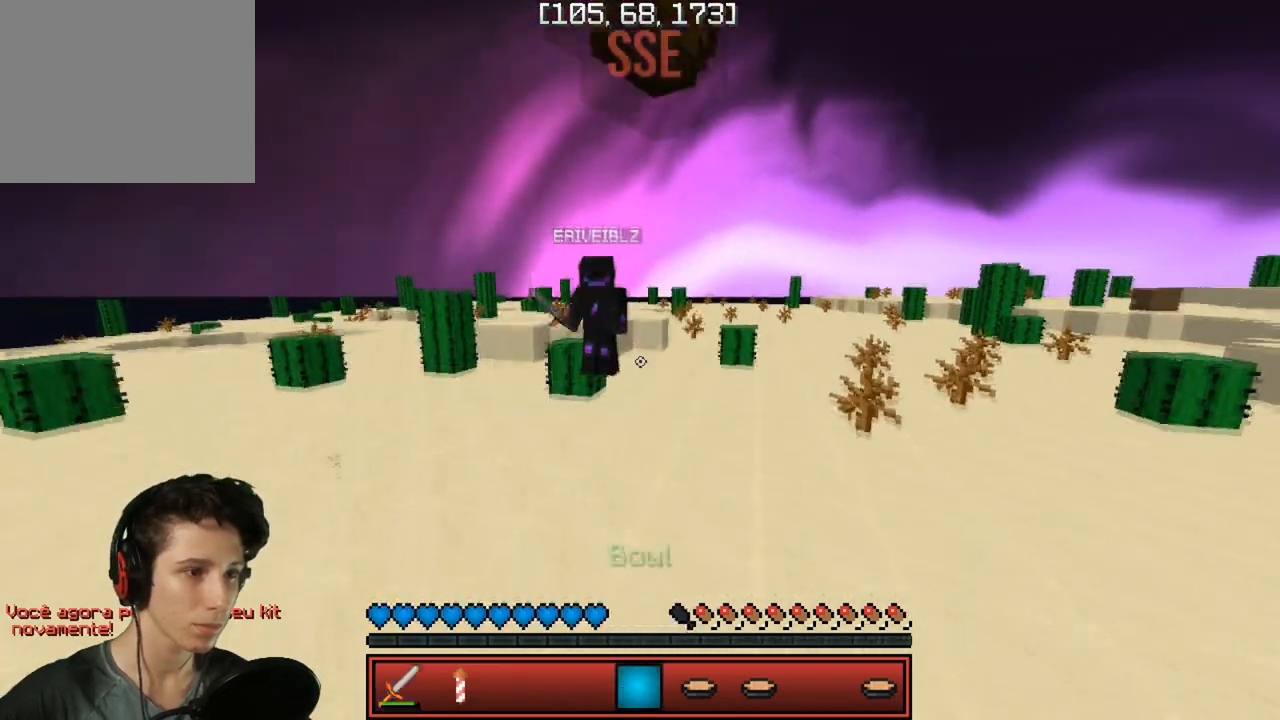
{"keys": ["d", "w"], "events": [[83, "d", "down"]]}
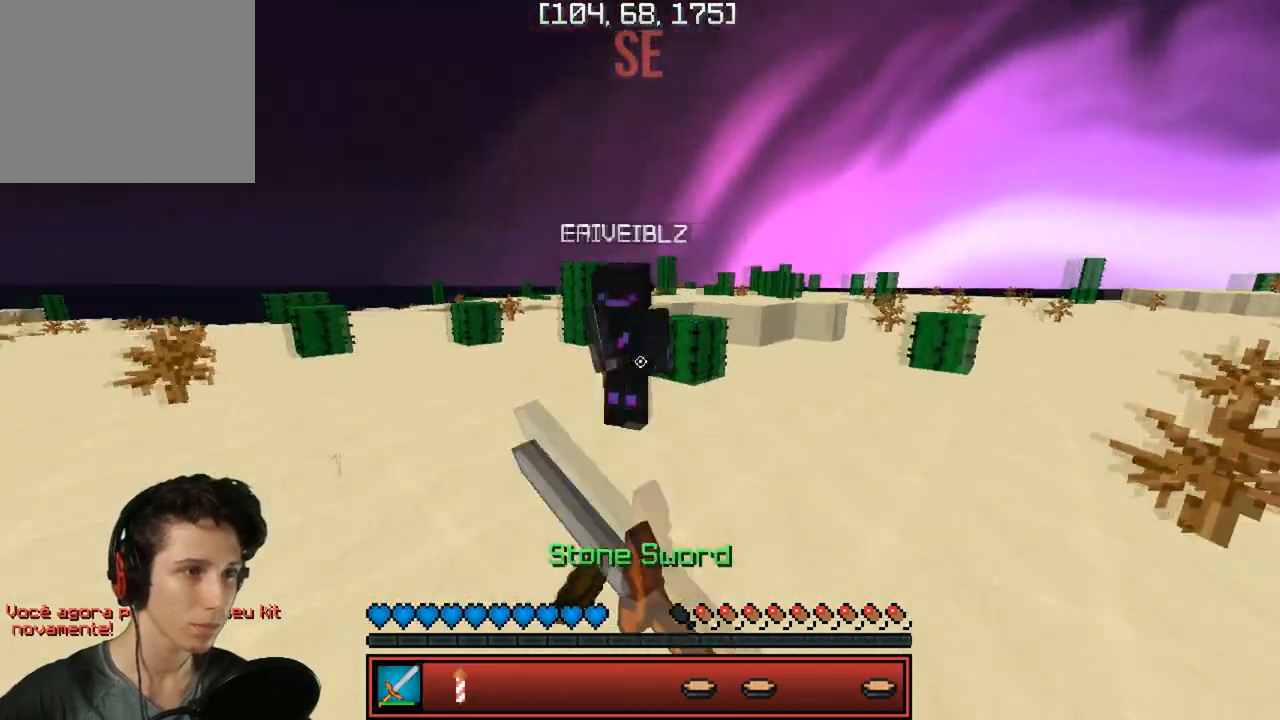
{"keys": ["w"], "events": [[133, "a", "down"], [133, "d", "up"], [400, "a", "up"]]}
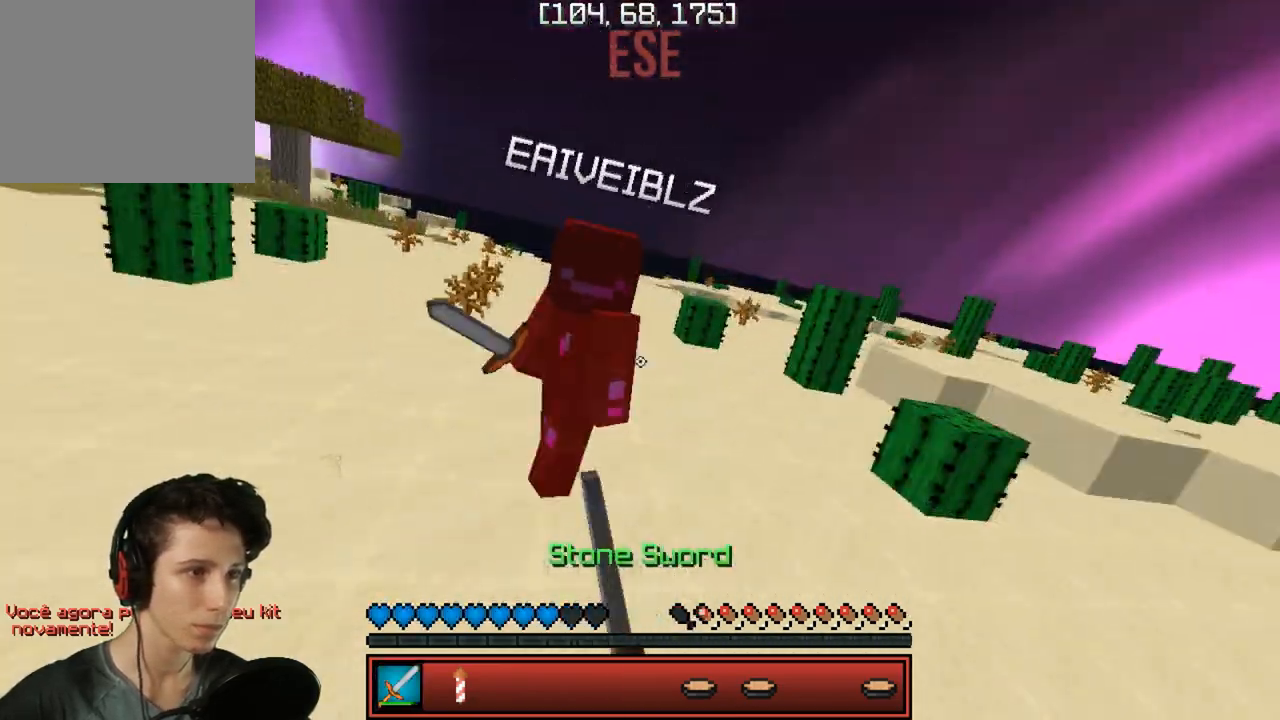
{"keys": ["d"], "events": [[367, "d", "down"], [450, "w", "up"]]}
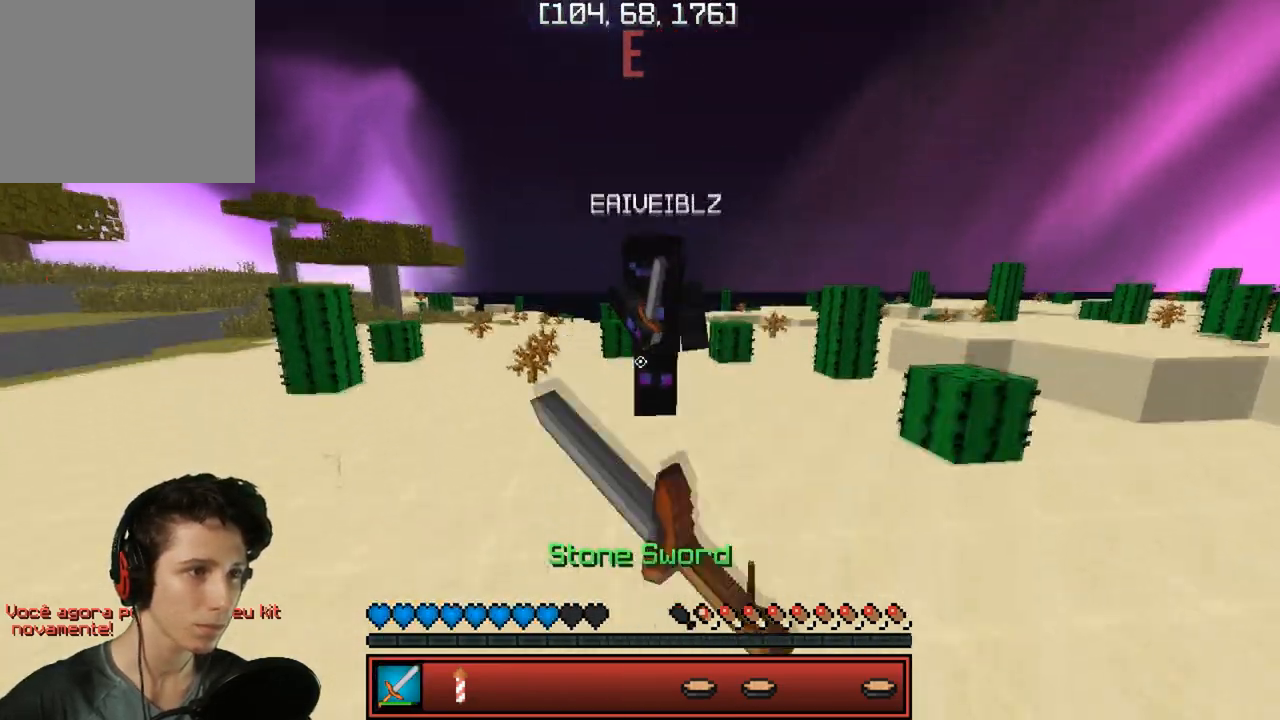
{"keys": ["w"], "events": [[50, "w", "down"], [250, "d", "up"]]}
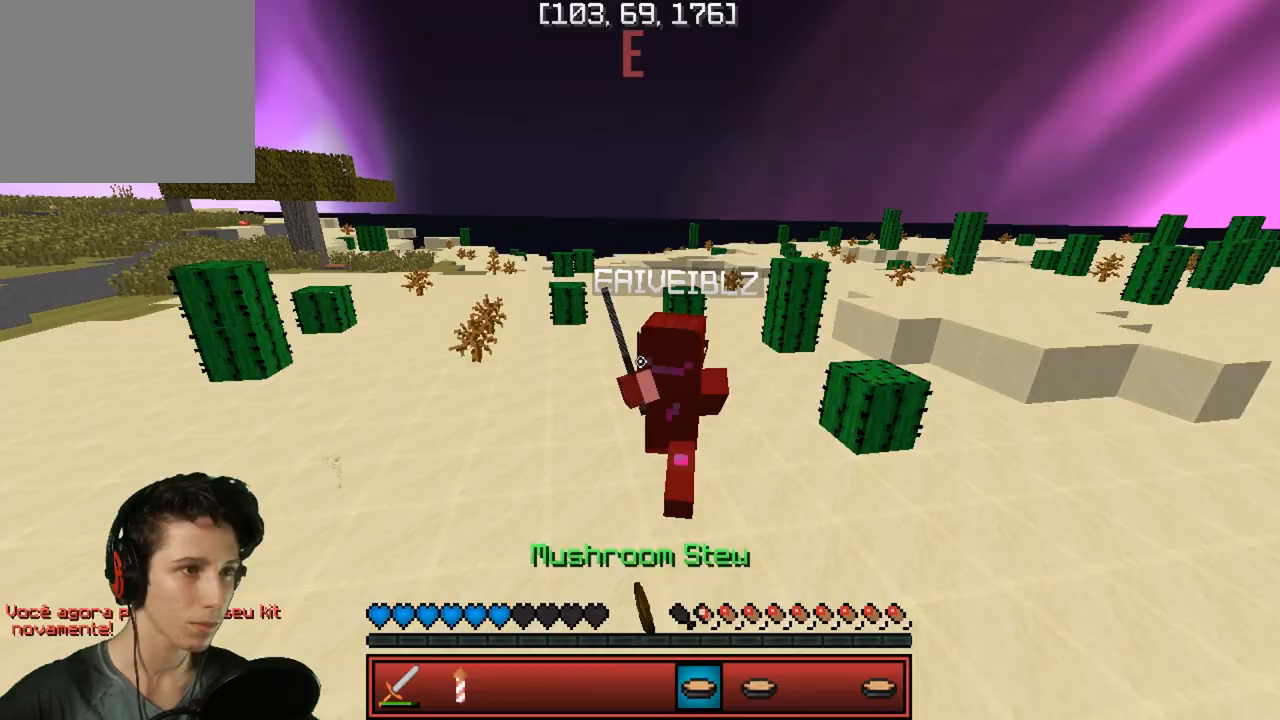
{"keys": ["w"], "events": []}
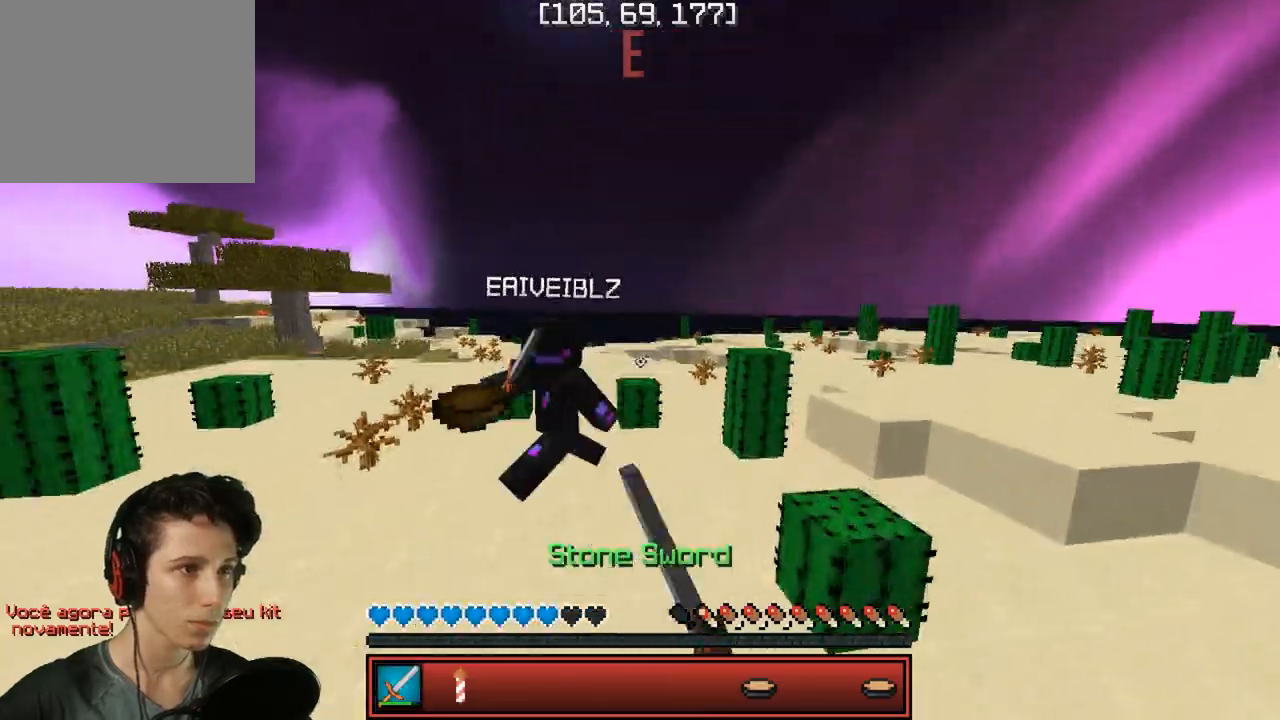
{"keys": ["w"], "events": [[167, "a", "down"], [300, "a", "up"]]}
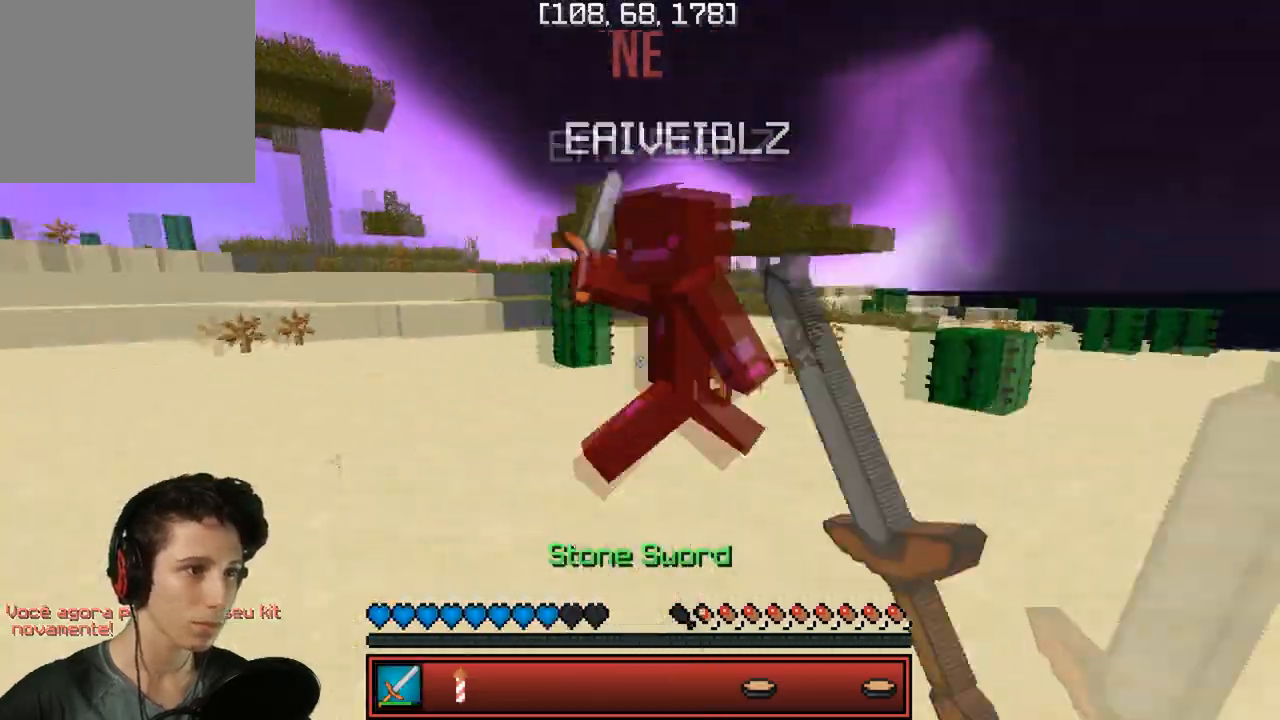
{"keys": ["w"], "events": []}
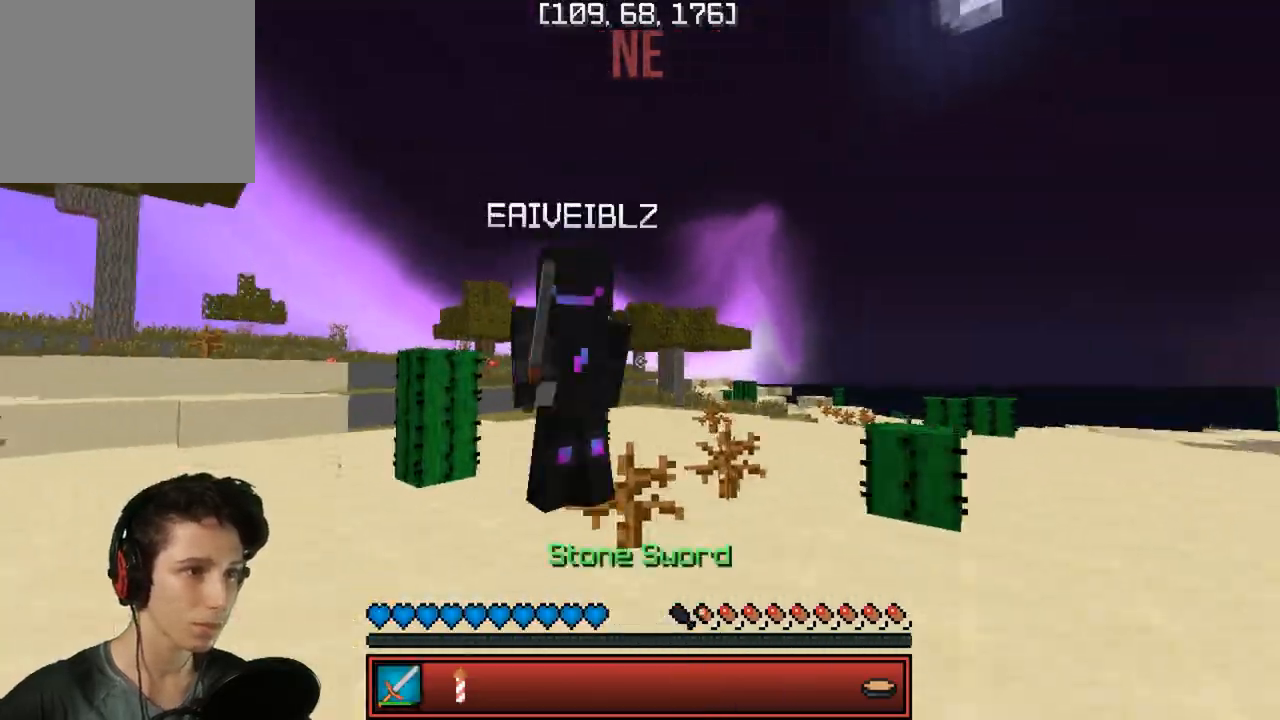
{"keys": ["w"], "events": [[167, "d", "down"], [450, "d", "up"]]}
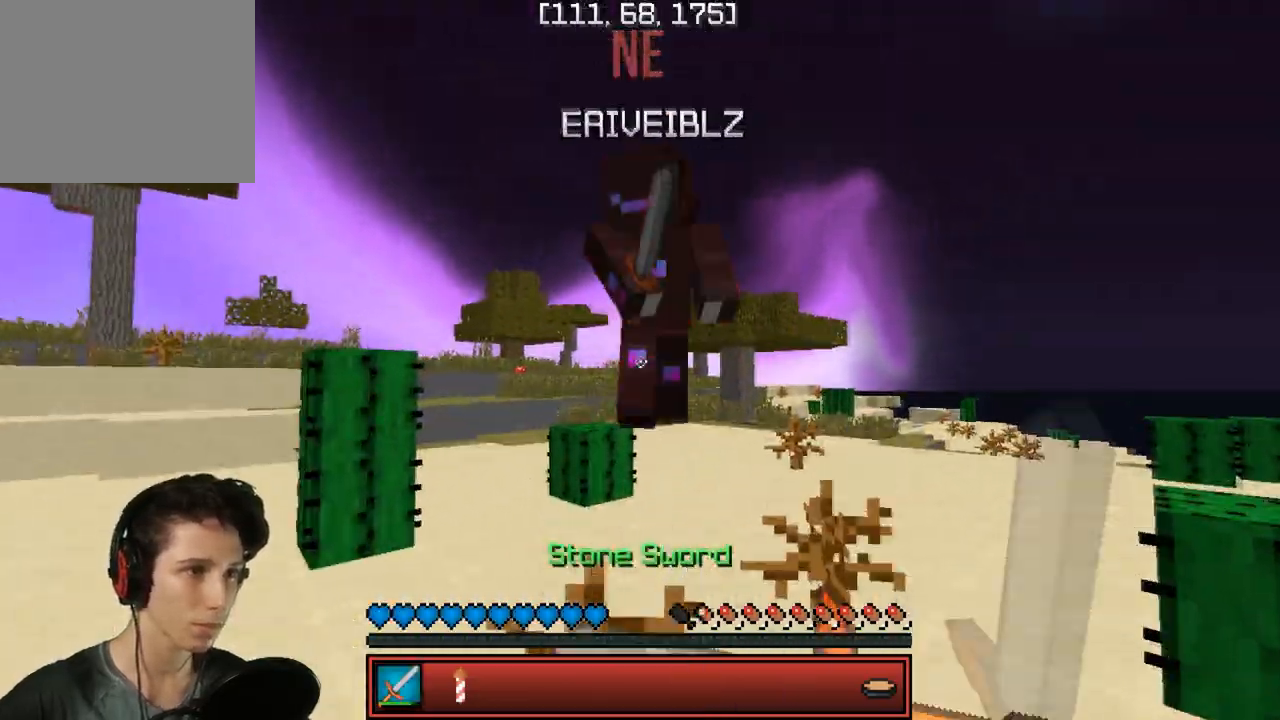
{"keys": ["w"], "events": []}
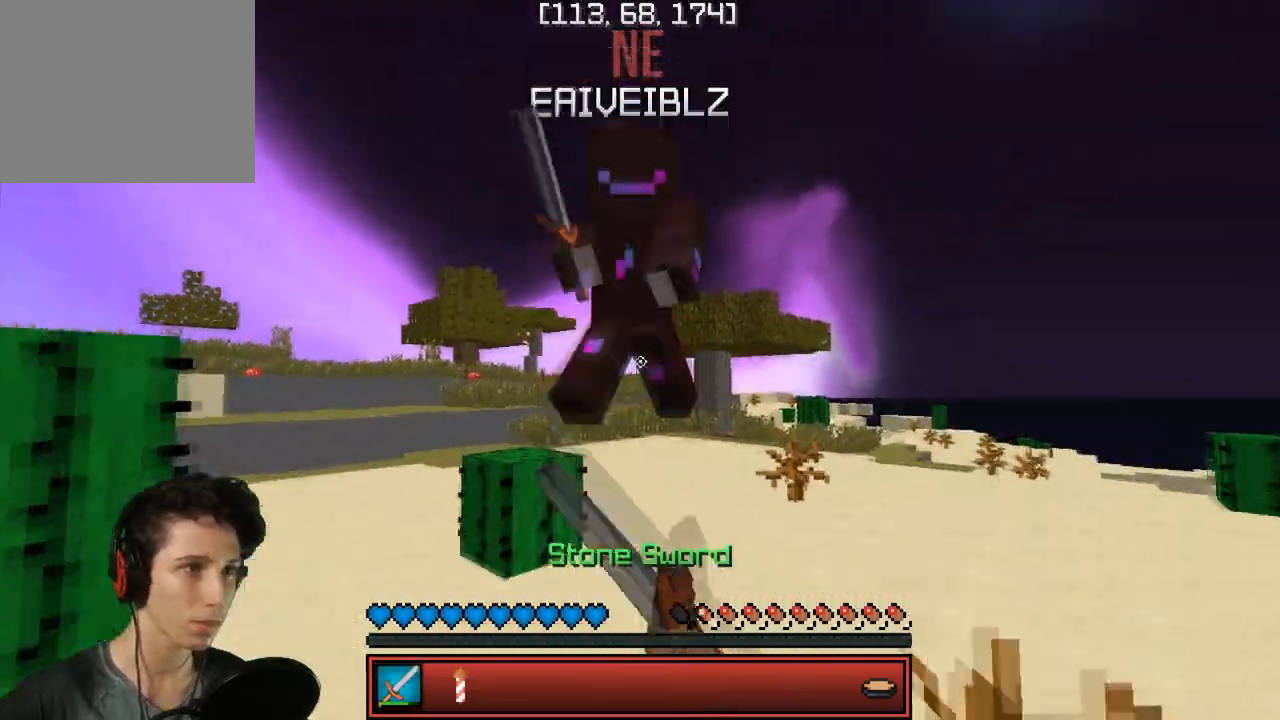
{"keys": ["w"], "events": []}
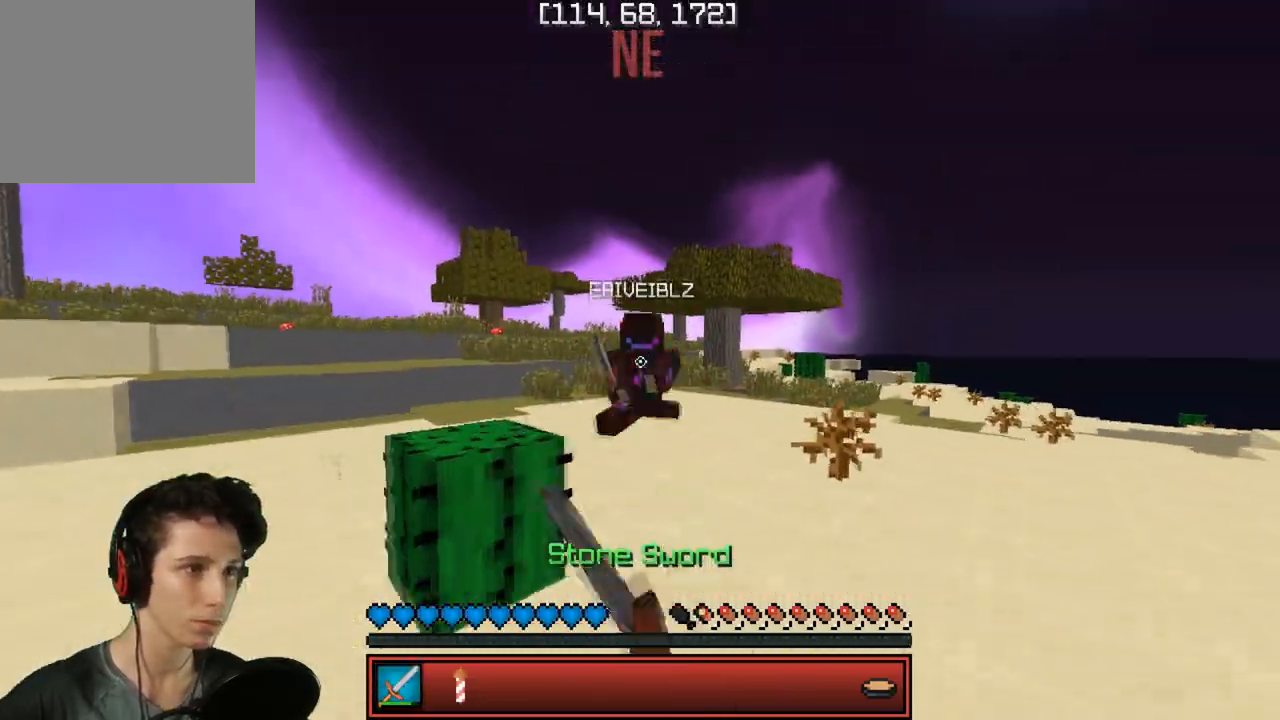
{"keys": ["a", "w"], "events": [[33, "d", "down"], [150, "d", "up"], [267, "d", "down"], [483, "d", "up"], [500, "a", "down"]]}
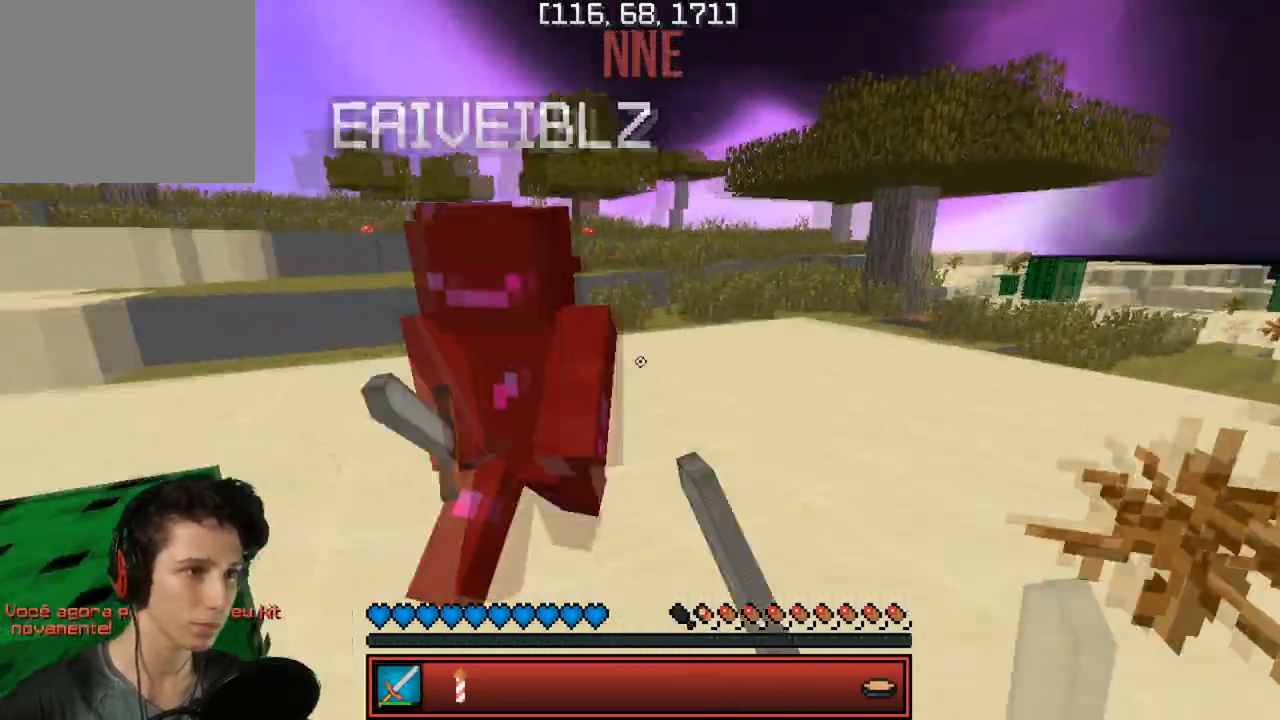
{"keys": ["w"], "events": [[233, "a", "up"], [267, "d", "down"], [500, "d", "up"]]}
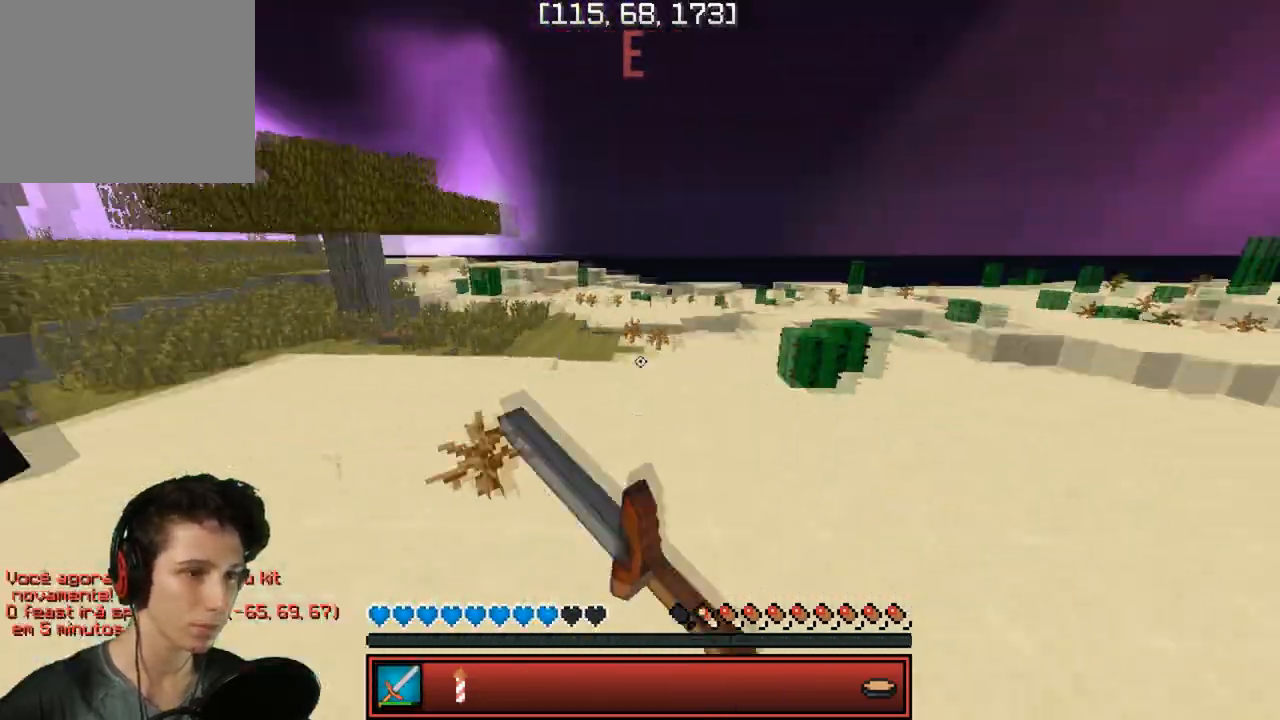
{"keys": ["w"], "events": []}
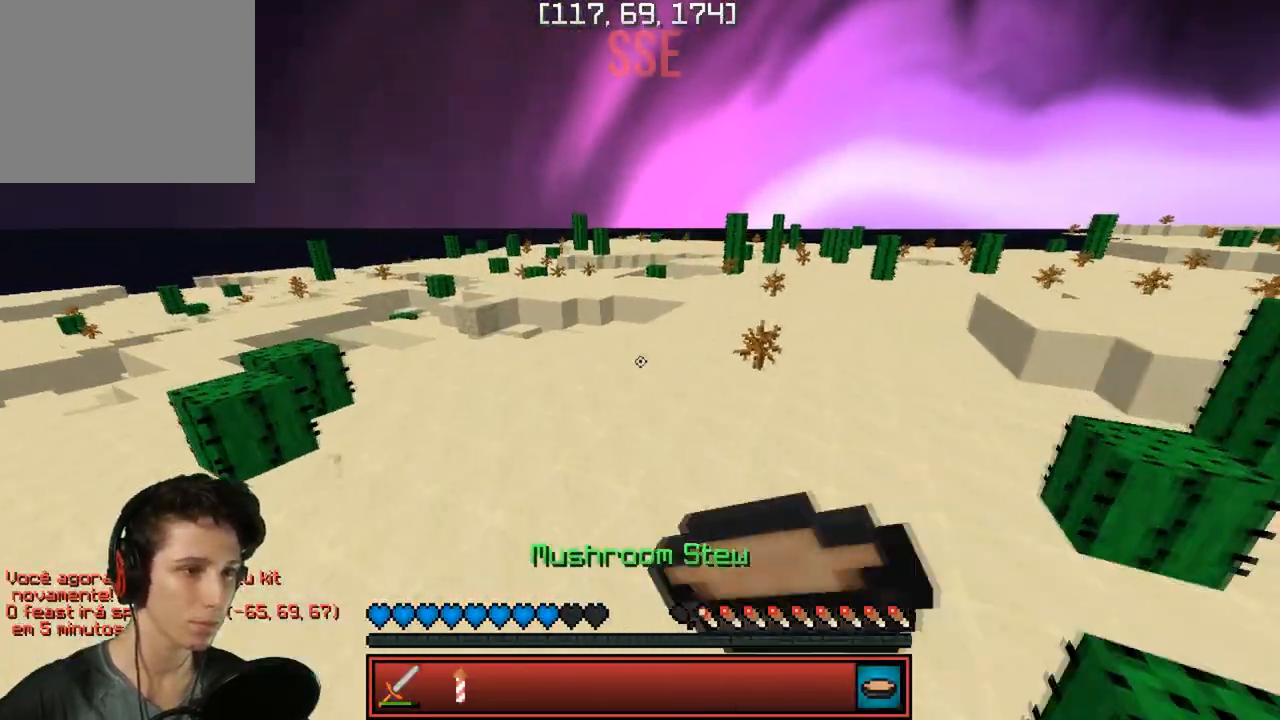
{"keys": ["w"], "events": []}
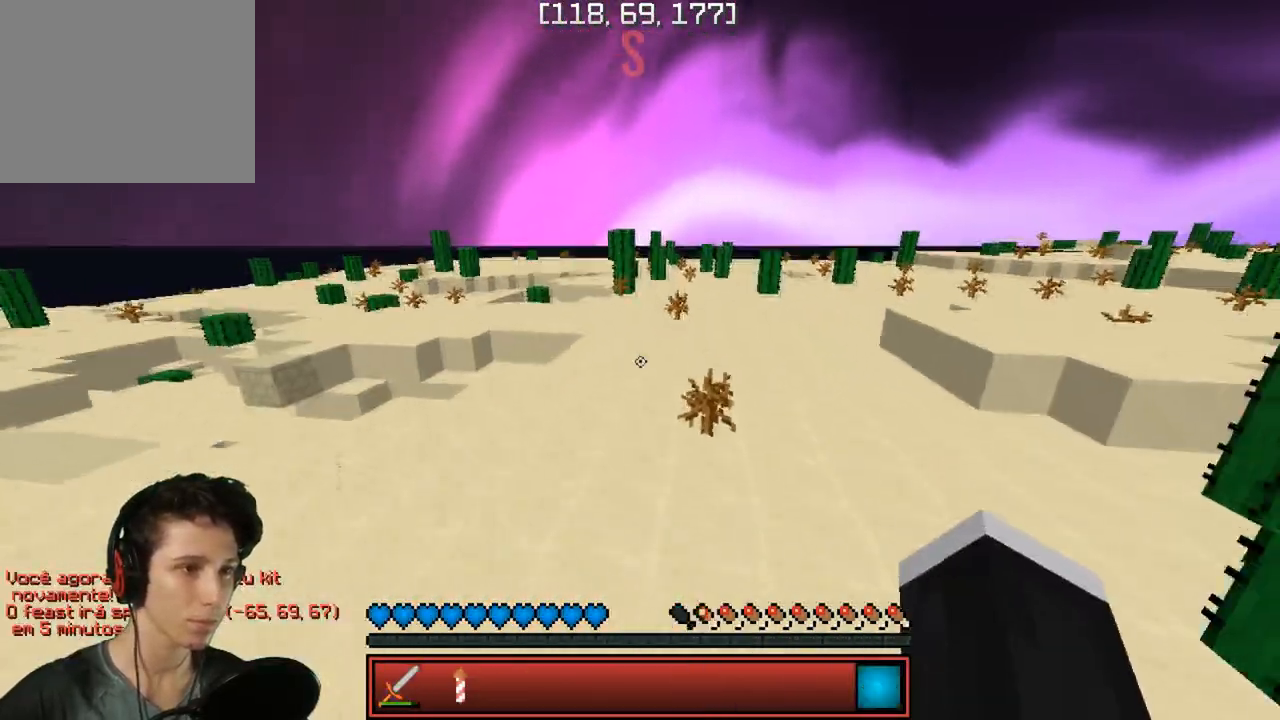
{"keys": ["w"], "events": []}
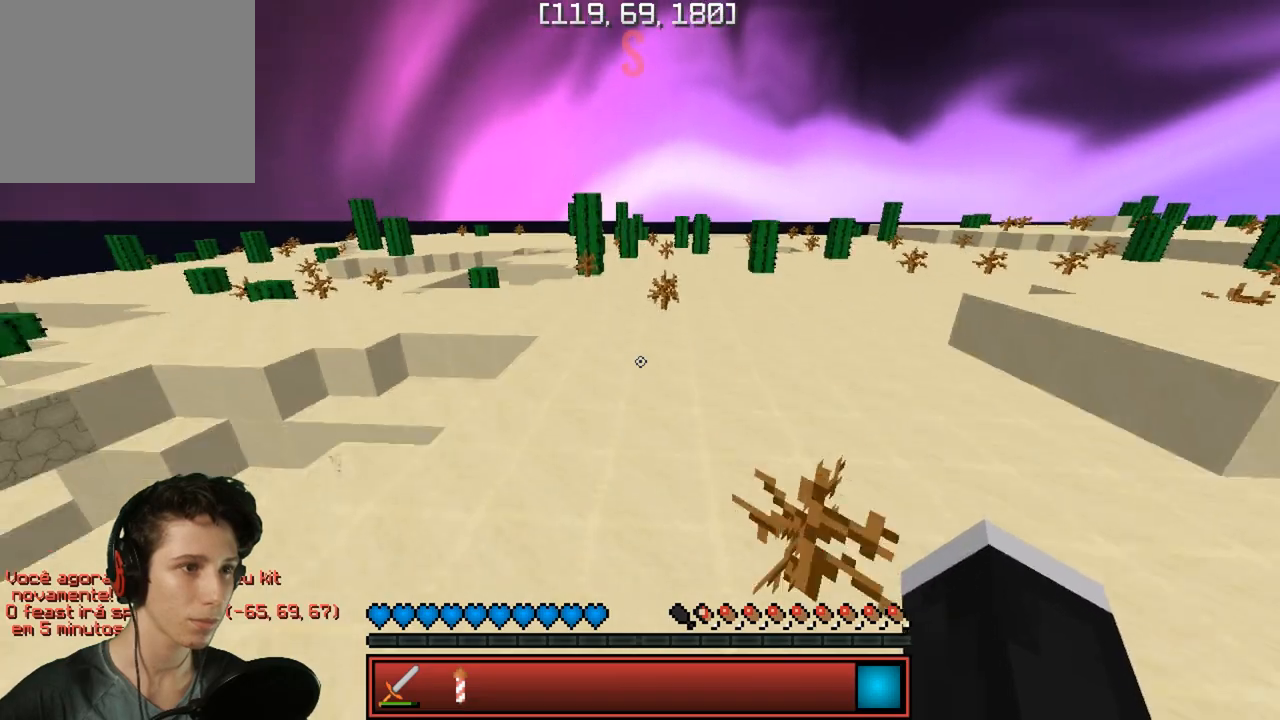
{"keys": ["w"], "events": []}
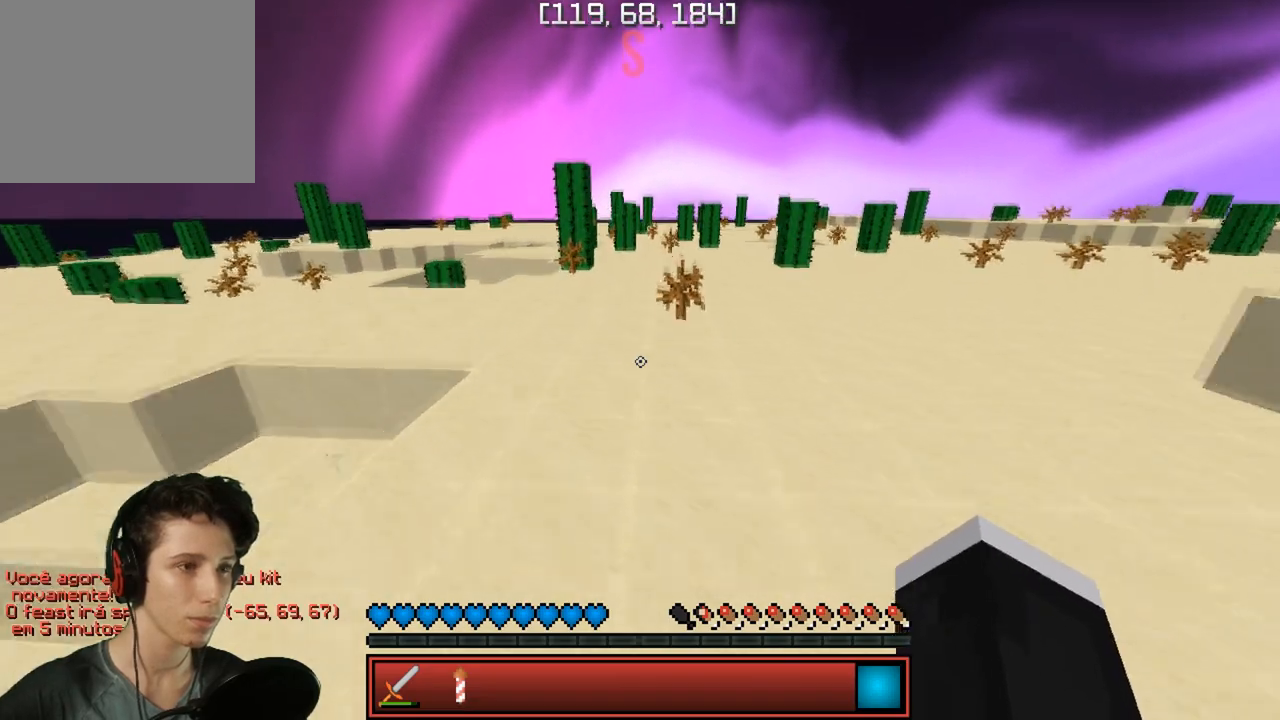
{"keys": [], "events": [[50, "w", "up"]]}
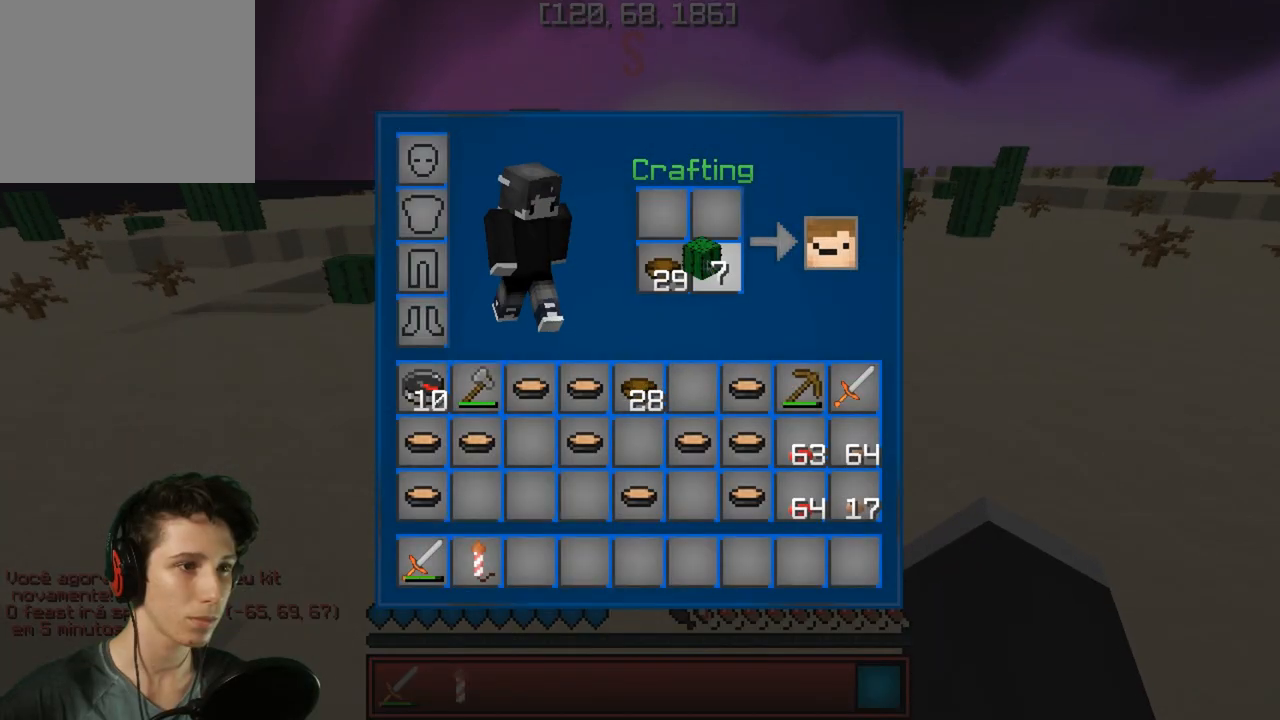
{"keys": [], "events": []}
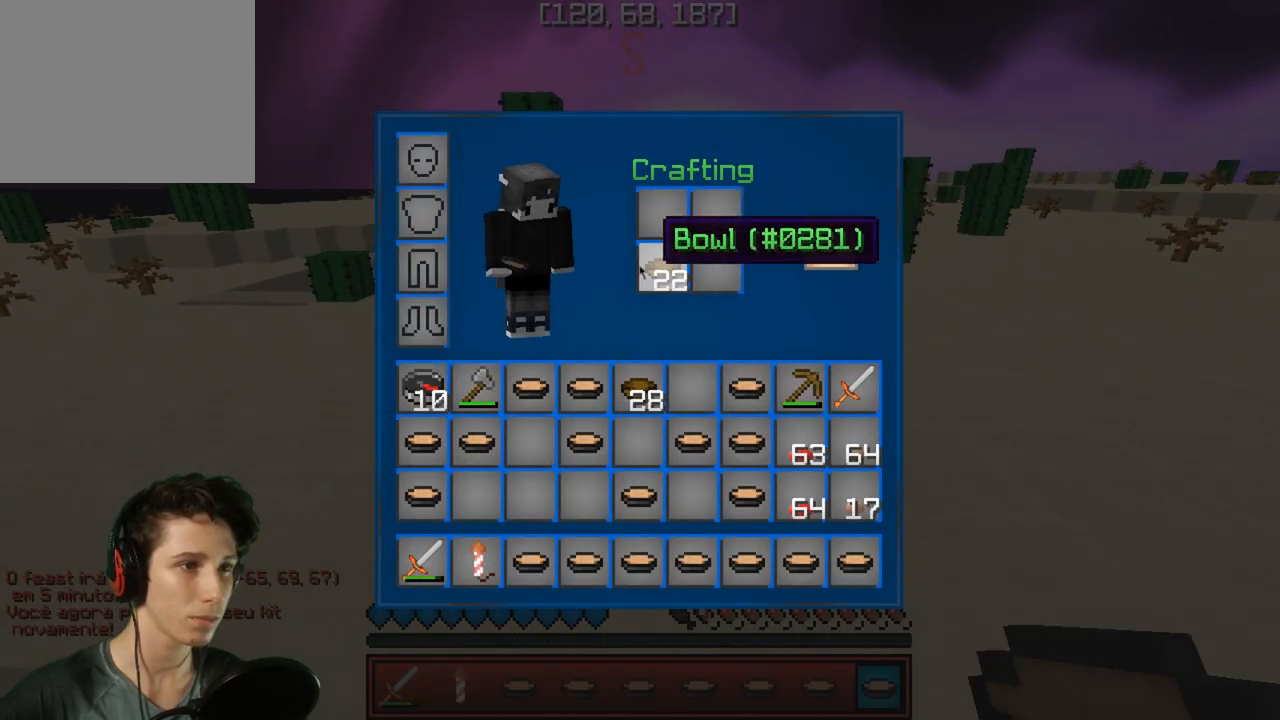
{"keys": [], "events": []}
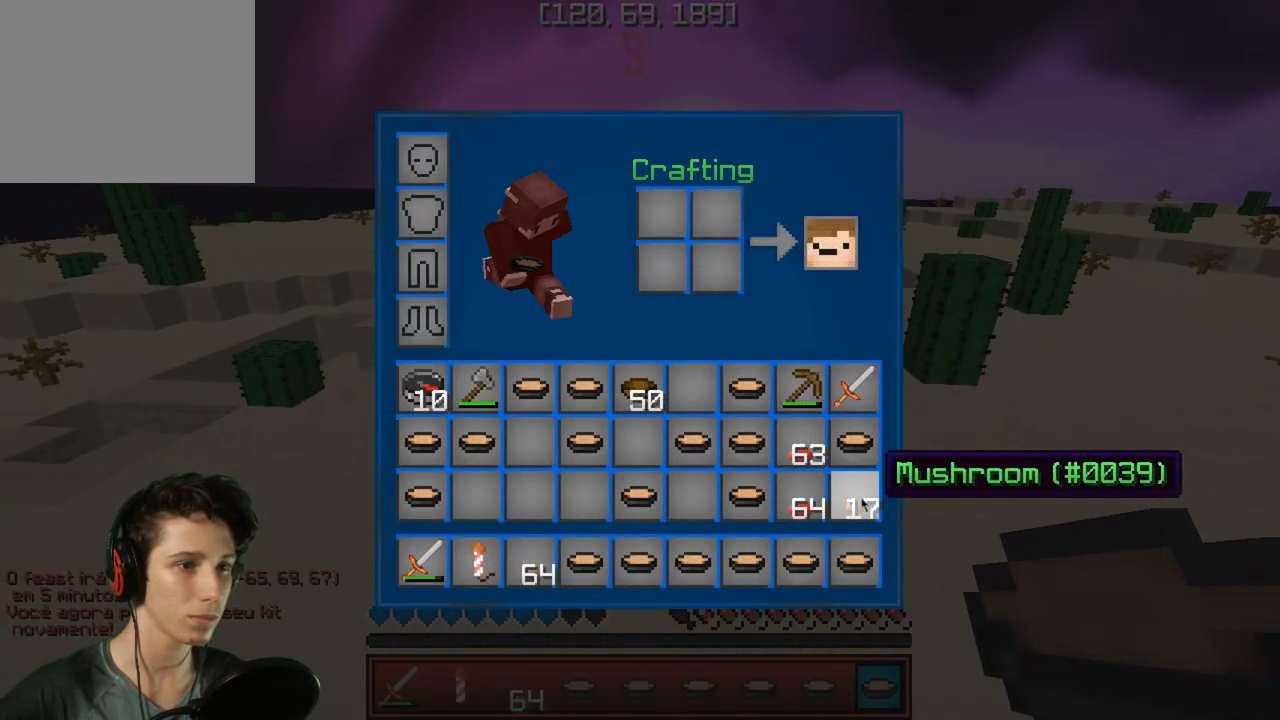
{"keys": [], "events": []}
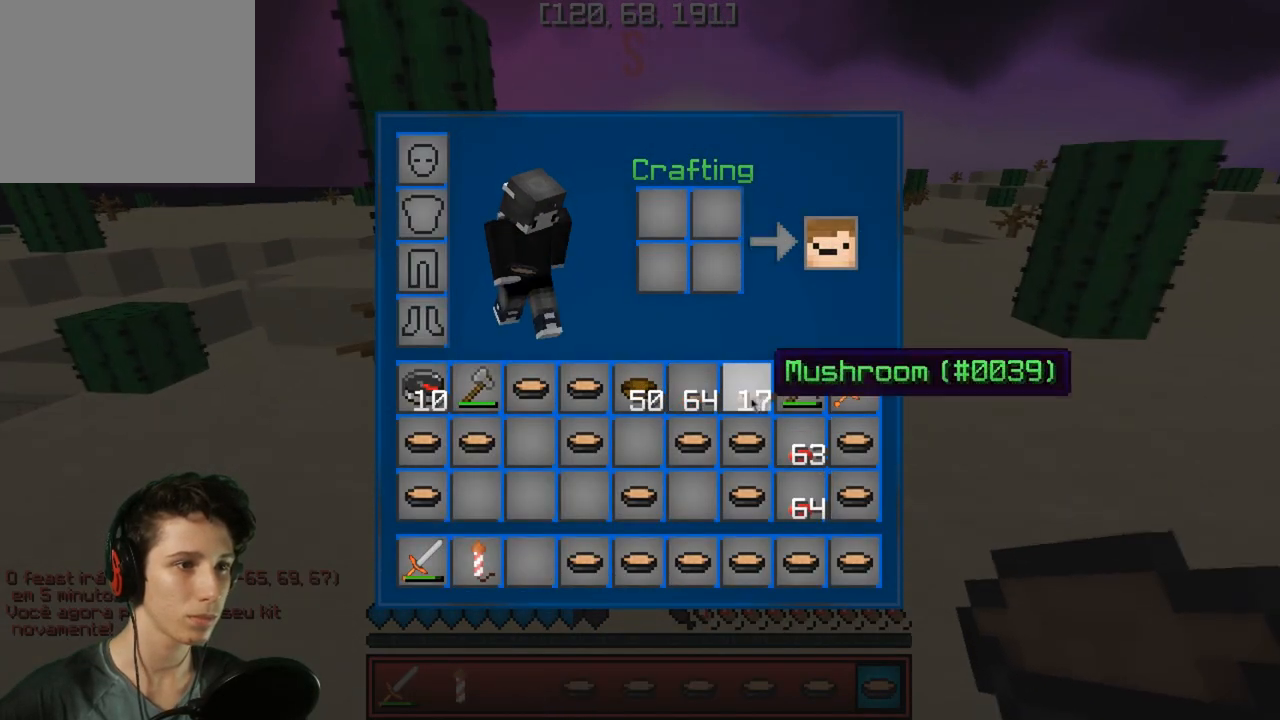
{"keys": ["w"], "events": [[317, "w", "down"]]}
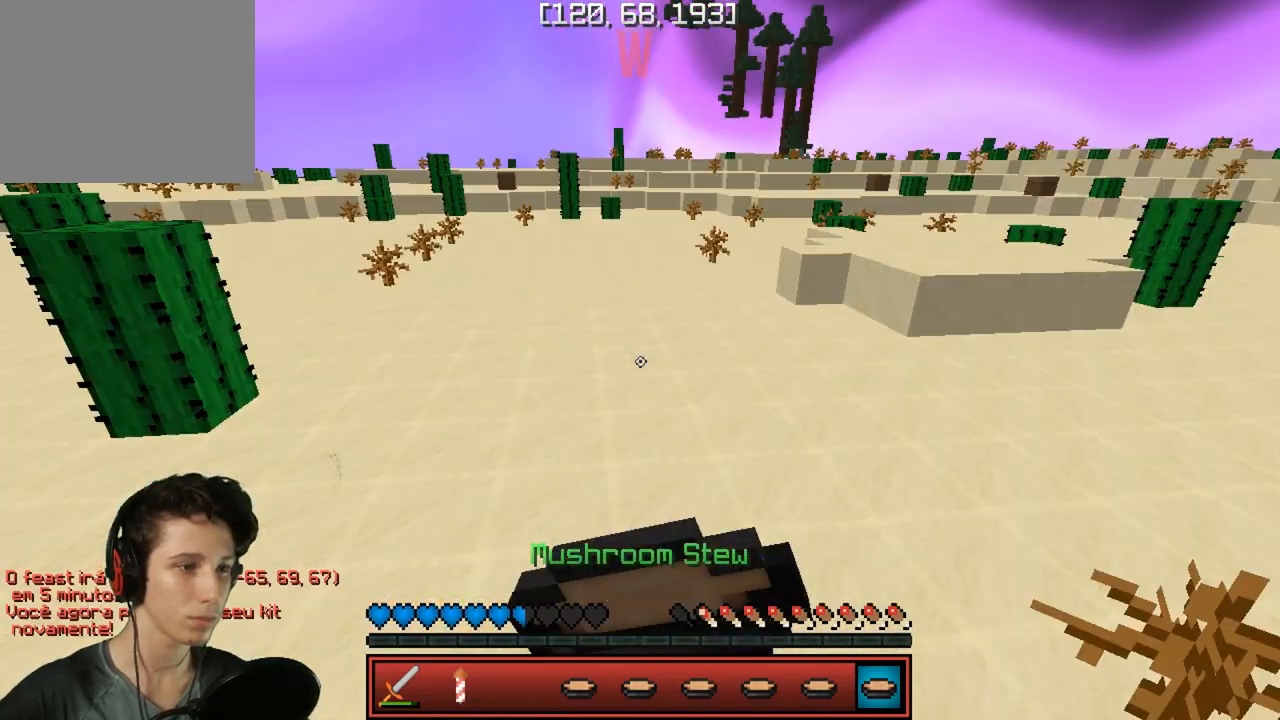
{"keys": ["w"], "events": []}
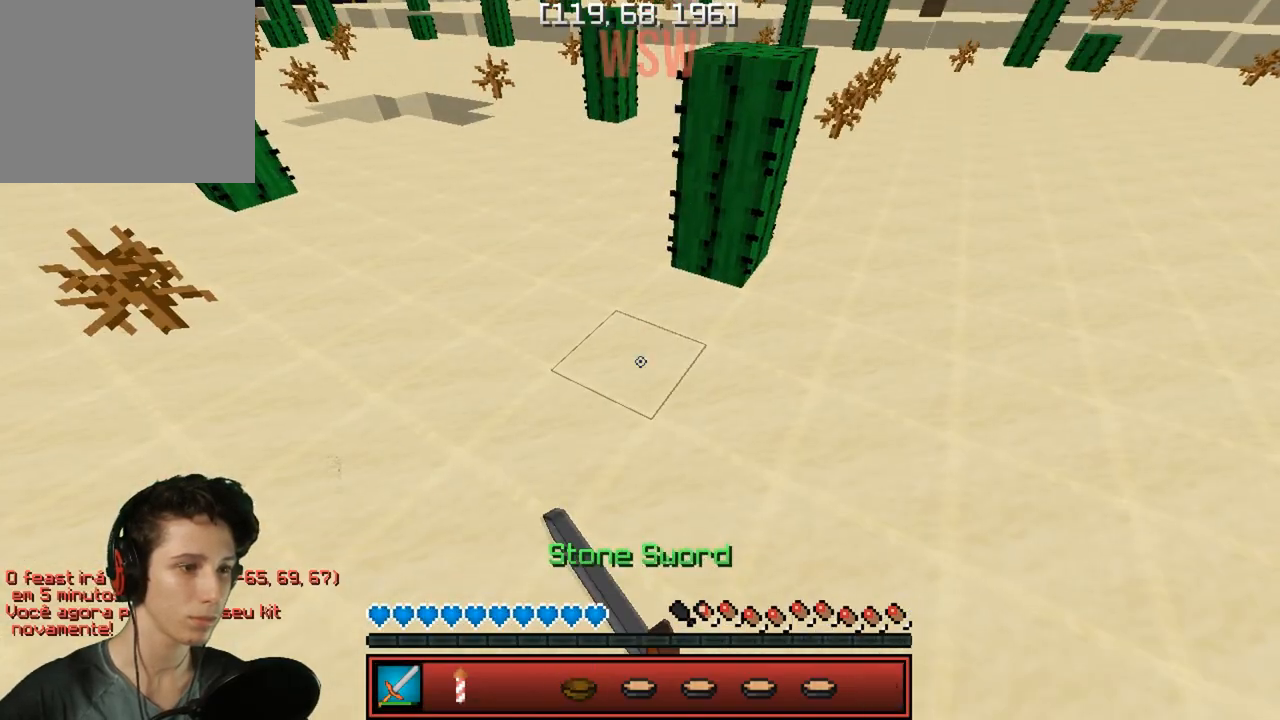
{"keys": ["w"], "events": []}
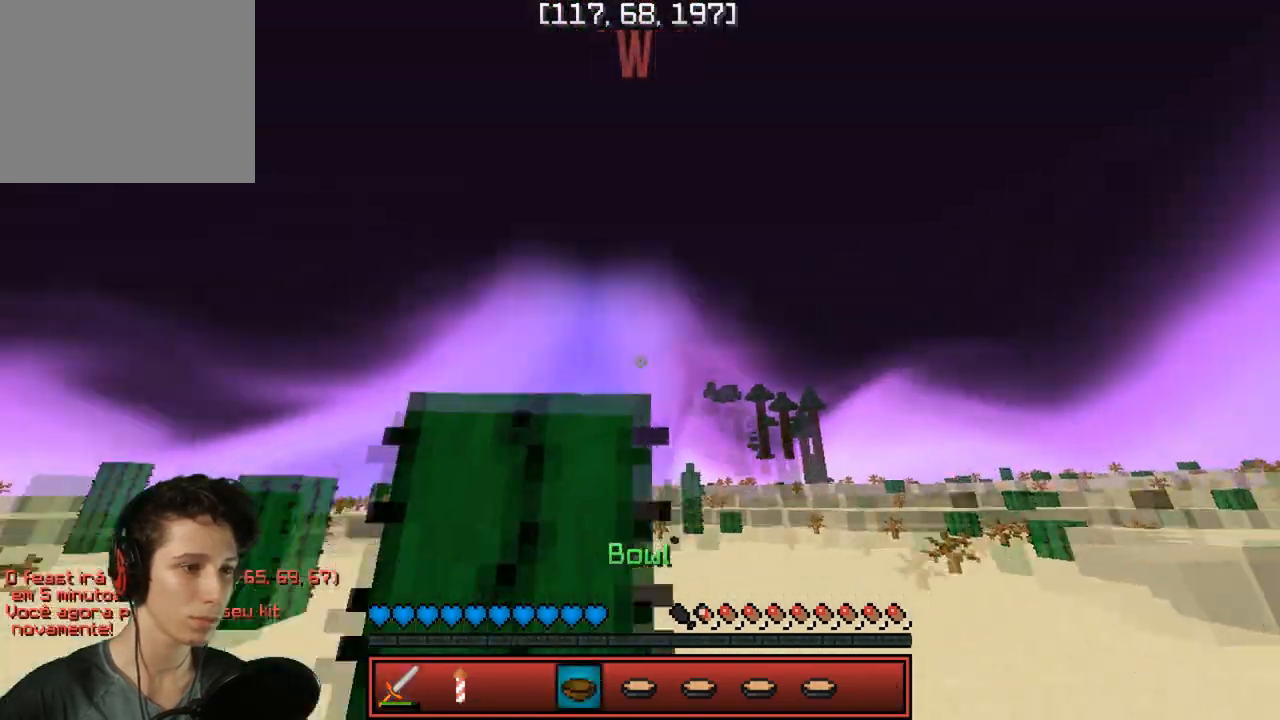
{"keys": ["w"], "events": []}
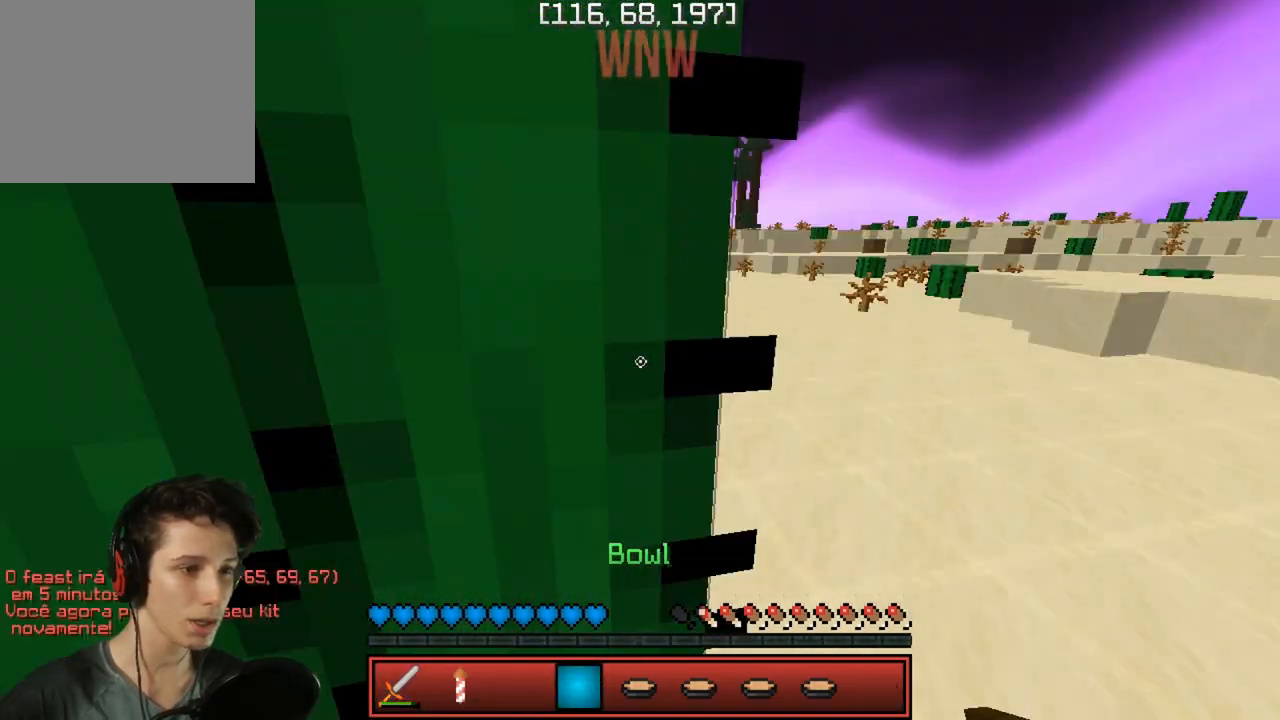
{"keys": ["w"], "events": []}
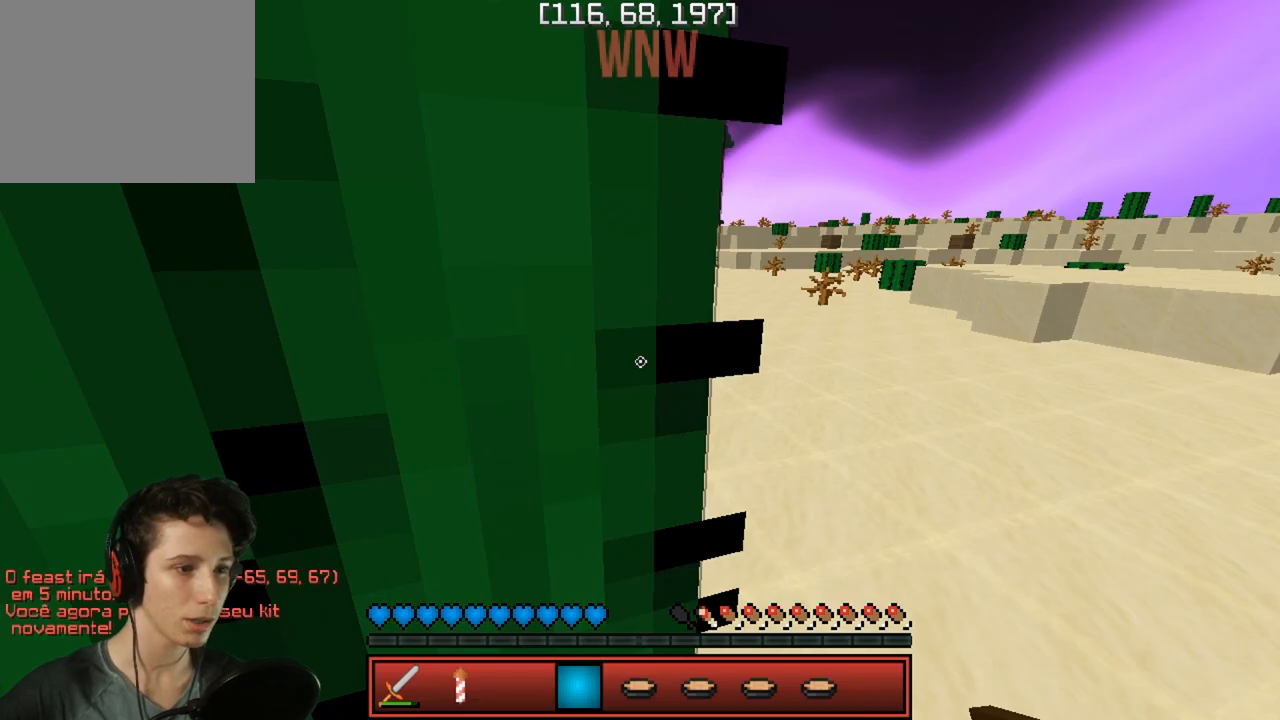
{"keys": ["w"], "events": [[100, "d", "down"], [233, "d", "up"]]}
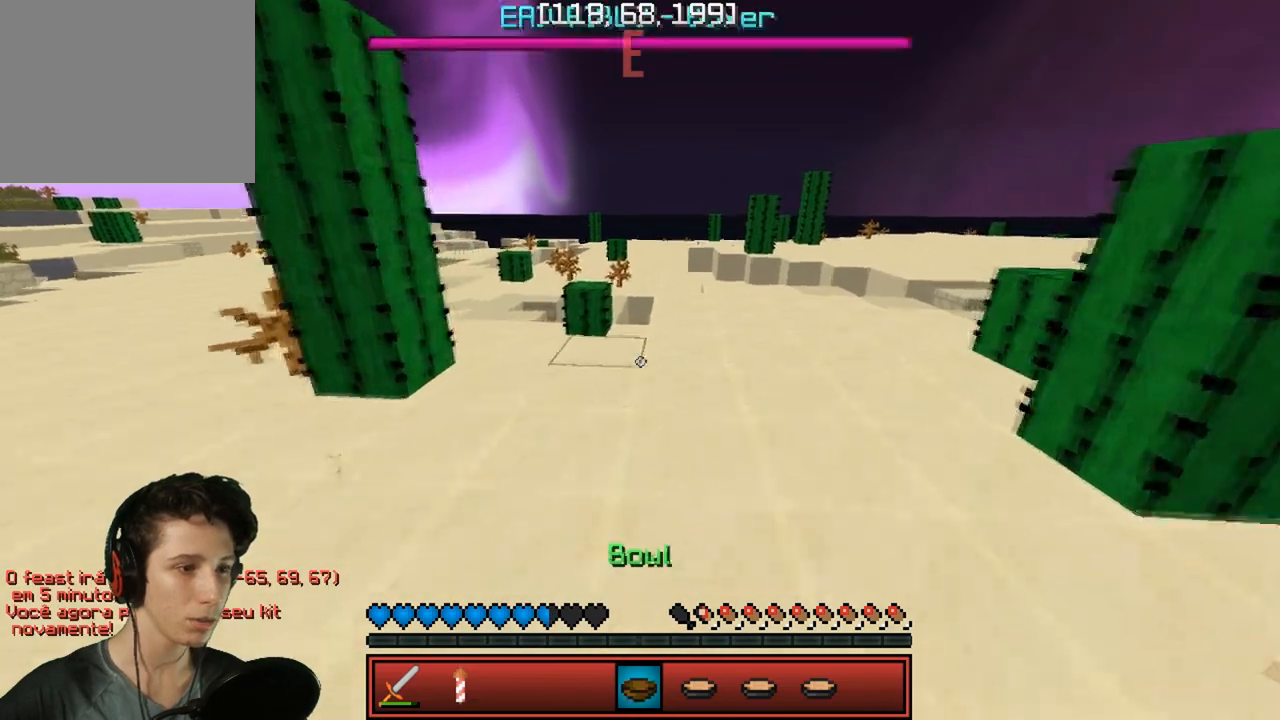
{"keys": ["w"], "events": []}